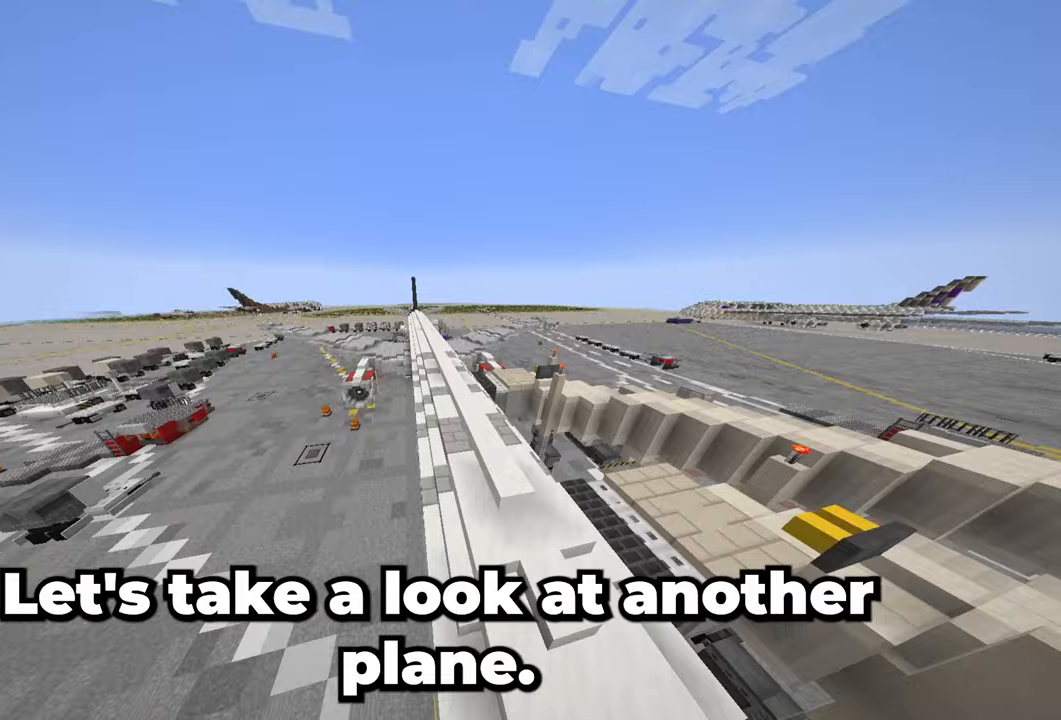
Gameplay with keyboard and mouse; each line is a JSON object with the keys and mouse buttons held at the frame after it. "events" lists presses ("down") and releases ("up") of "a", "d", "s", "space", "w", "mouse_left" and "mouse_right" between this image and that frame as [ms after this image, input, new state], when the widget could be followed in between. "mouse_left", "mouse_right" = the "left", "right" buttons of the "mouse" list. No other keys are recorded. Fast repeated clicks can show as one long hold. Mouse movement is not recorded.
{"keys": ["w"], "mouse": [], "events": []}
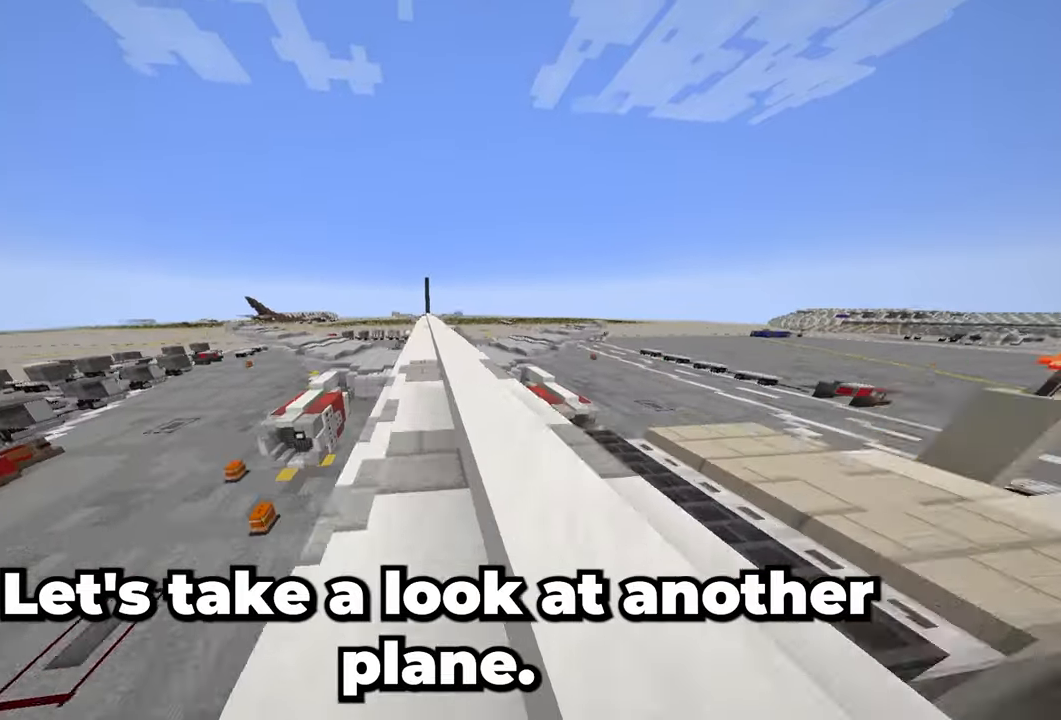
{"keys": [], "mouse": [], "events": [[500, "w", "up"]]}
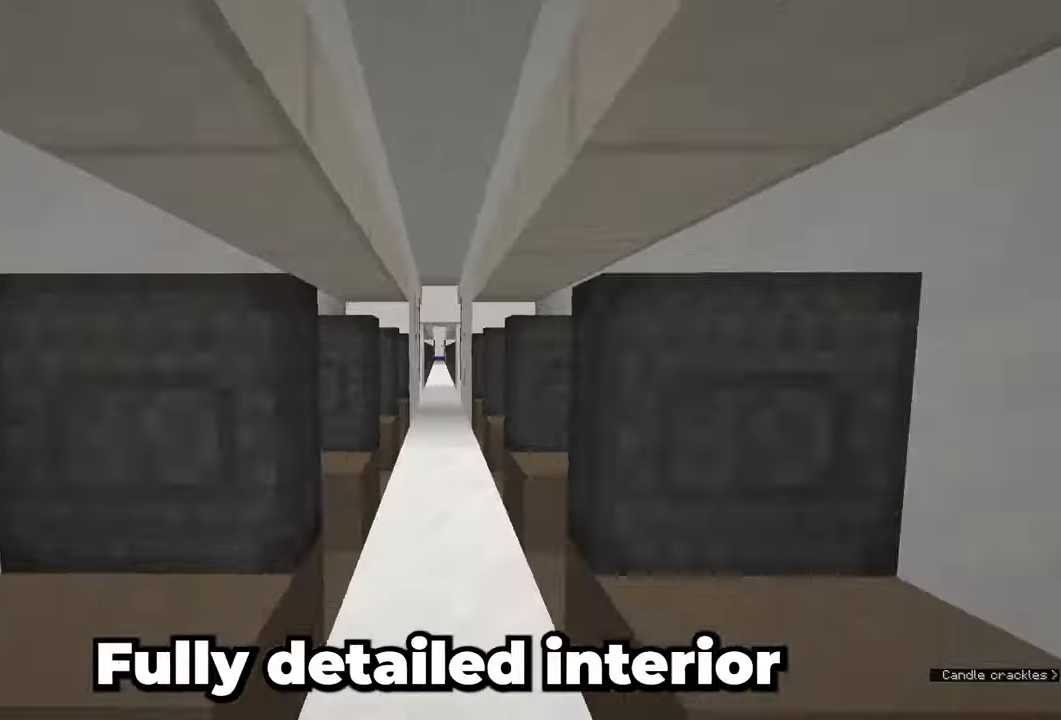
{"keys": ["d", "w"], "mouse": [], "events": [[33, "w", "down"], [433, "d", "down"]]}
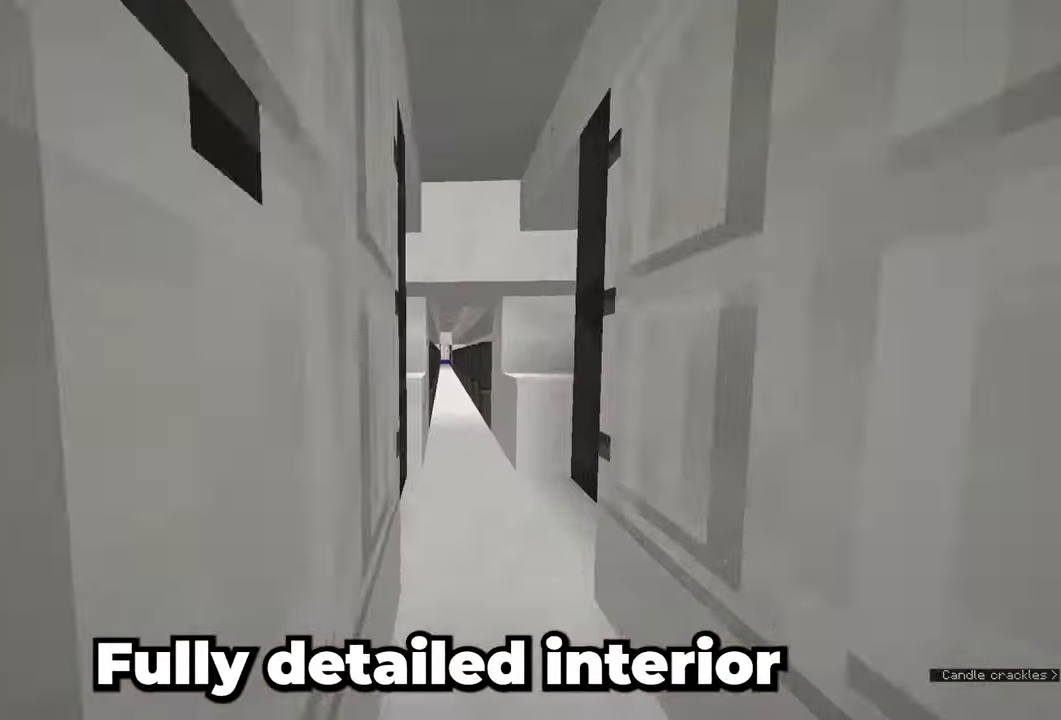
{"keys": [], "mouse": [], "events": [[100, "d", "up"], [217, "w", "up"]]}
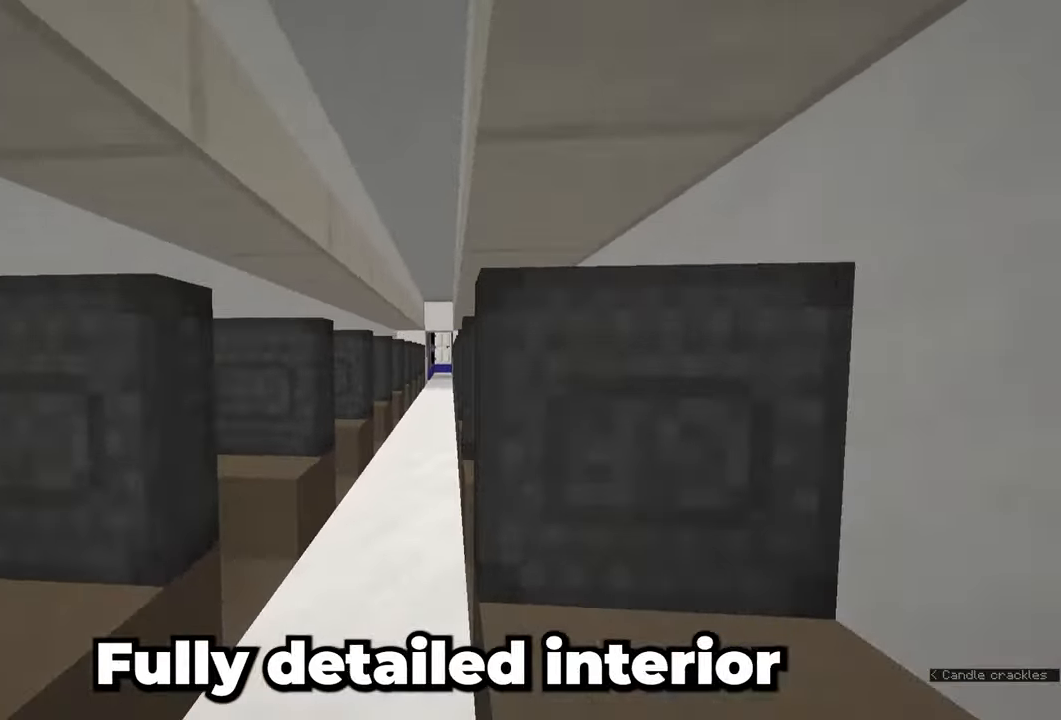
{"keys": [], "mouse": [], "events": [[133, "a", "down"], [300, "a", "up"]]}
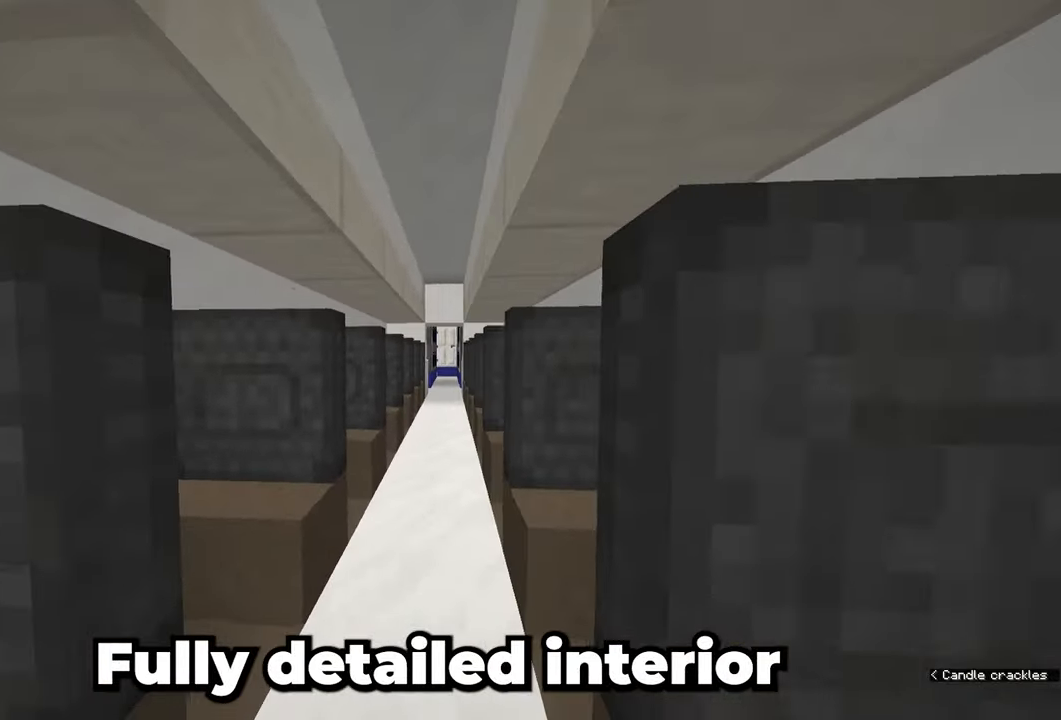
{"keys": ["w"], "mouse": [], "events": [[67, "w", "down"], [150, "w", "up"], [317, "w", "down"]]}
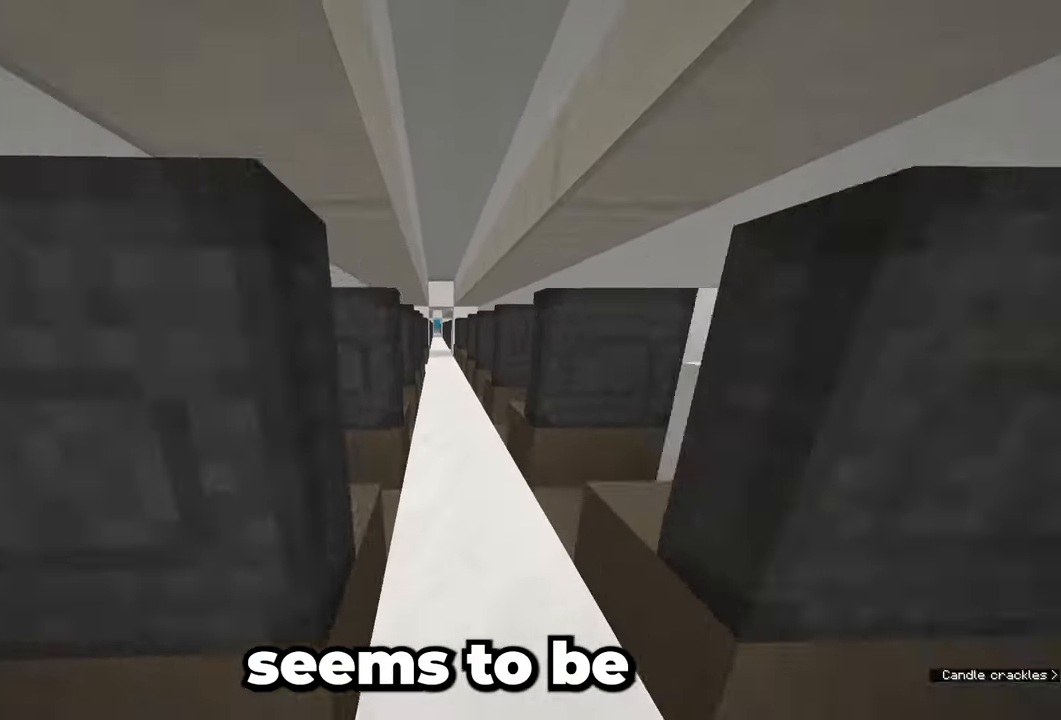
{"keys": [], "mouse": [], "events": [[333, "w", "up"]]}
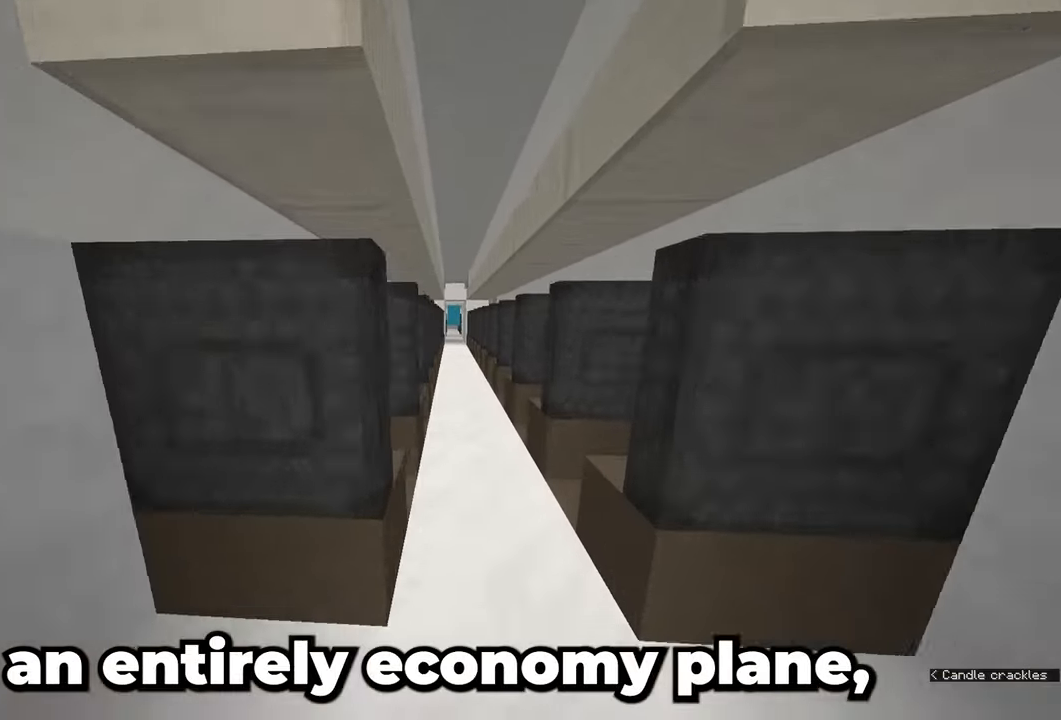
{"keys": ["w"], "mouse": [], "events": [[350, "w", "down"]]}
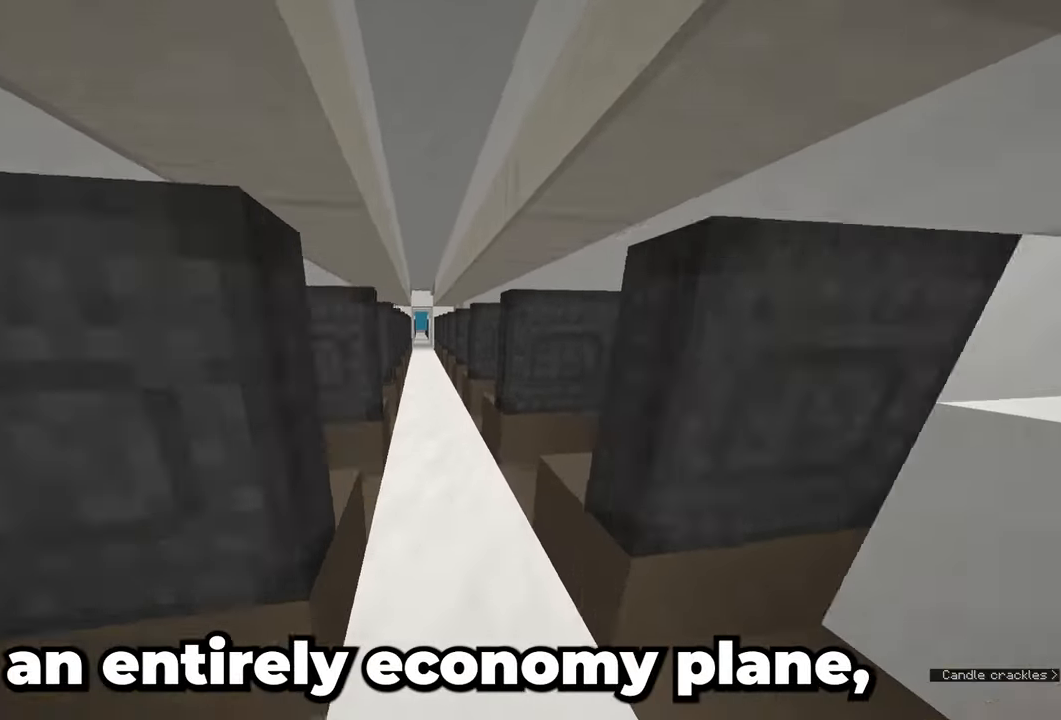
{"keys": [], "mouse": [], "events": [[167, "w", "up"]]}
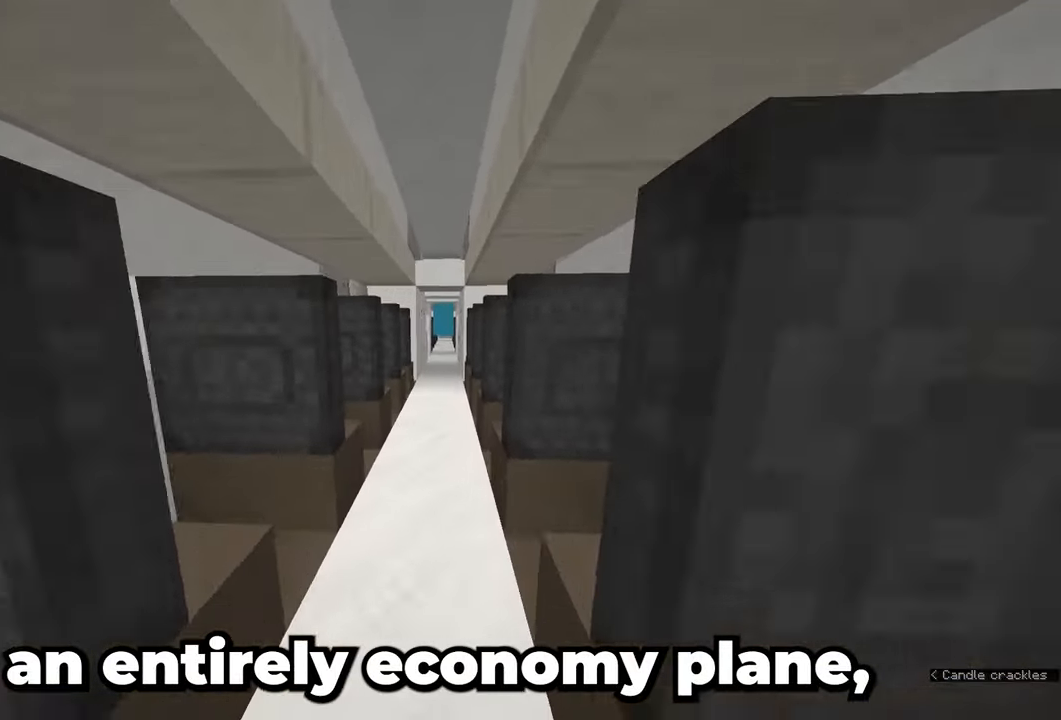
{"keys": ["w"], "mouse": [], "events": [[217, "w", "down"]]}
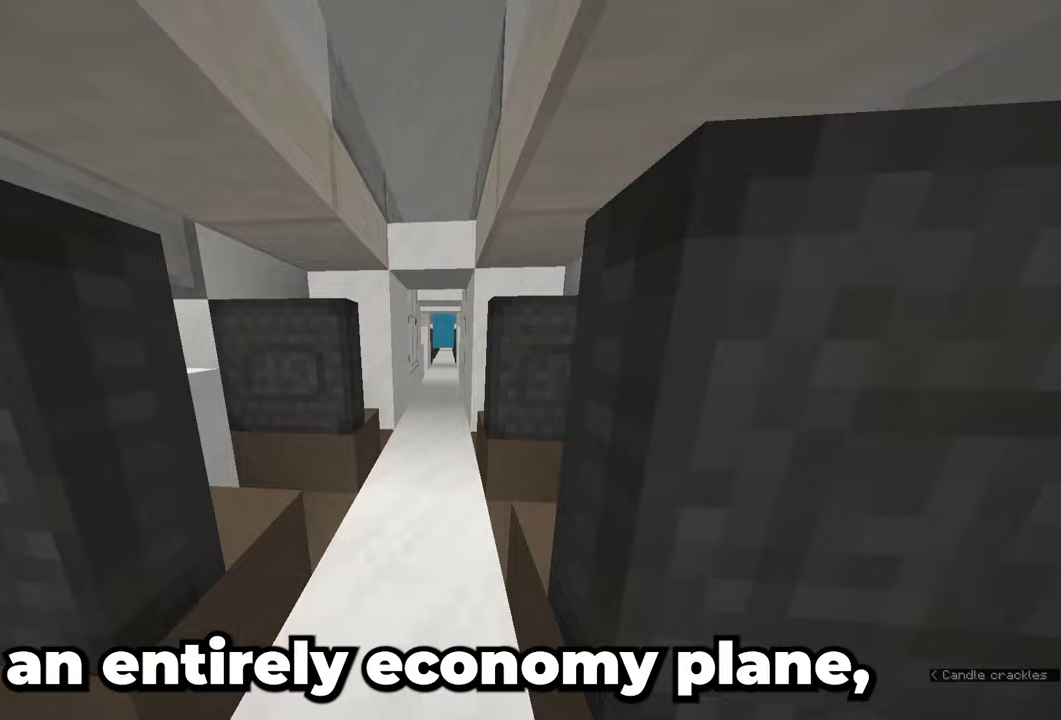
{"keys": [], "mouse": [], "events": [[117, "w", "up"]]}
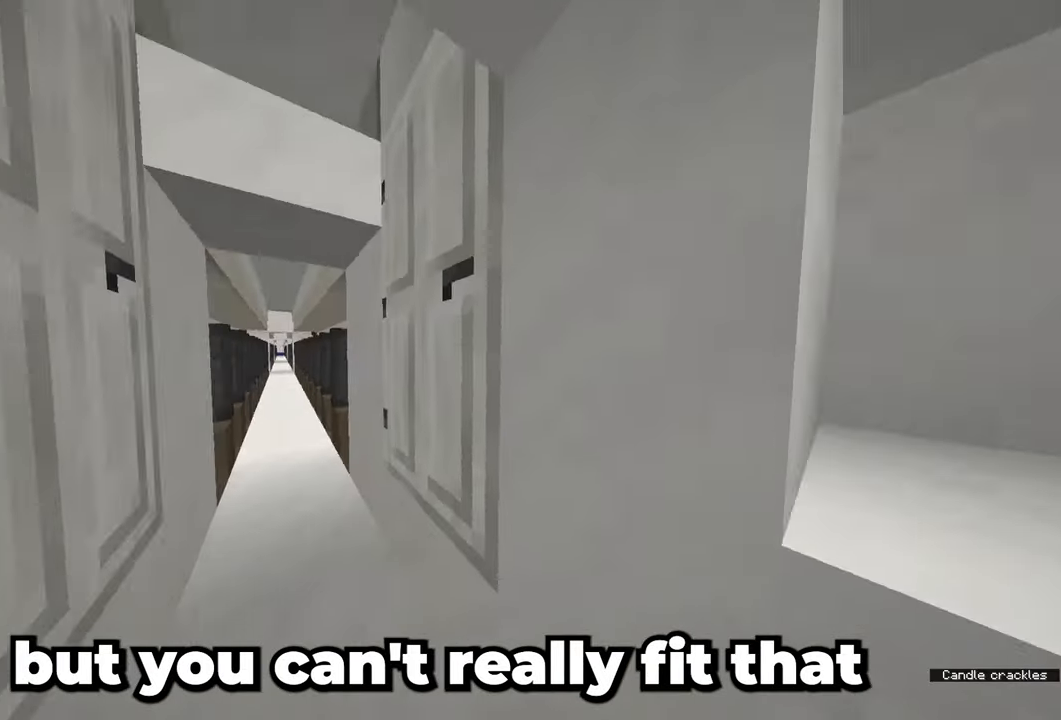
{"keys": ["w"], "mouse": [], "events": [[300, "w", "down"]]}
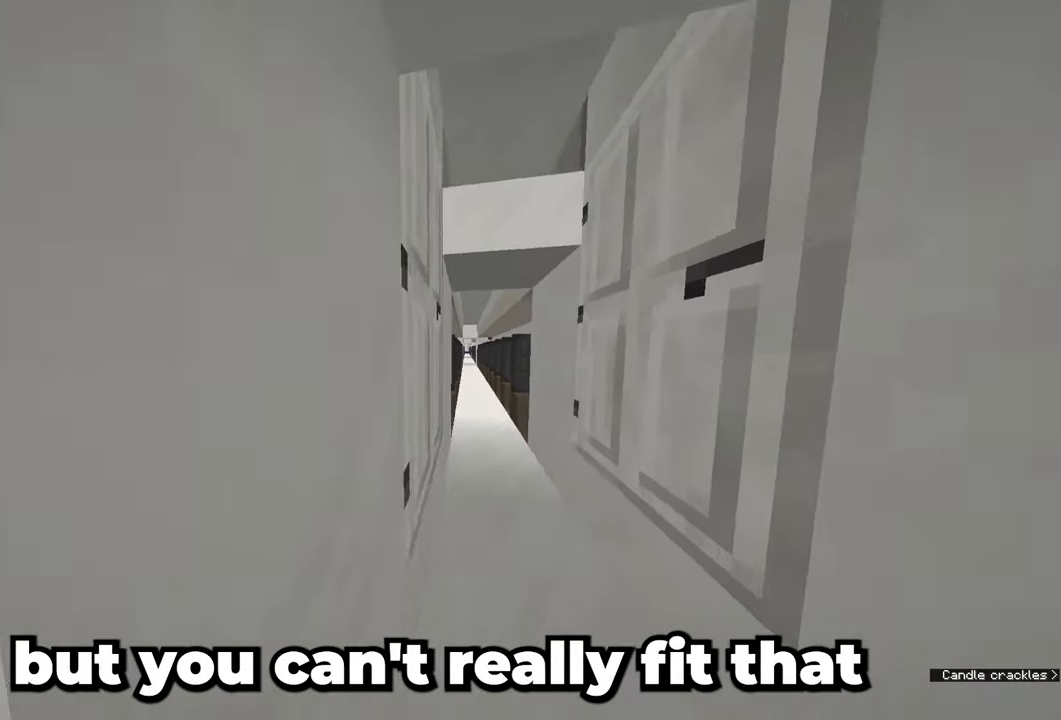
{"keys": ["d"], "mouse": [], "events": [[17, "w", "up"], [333, "d", "down"]]}
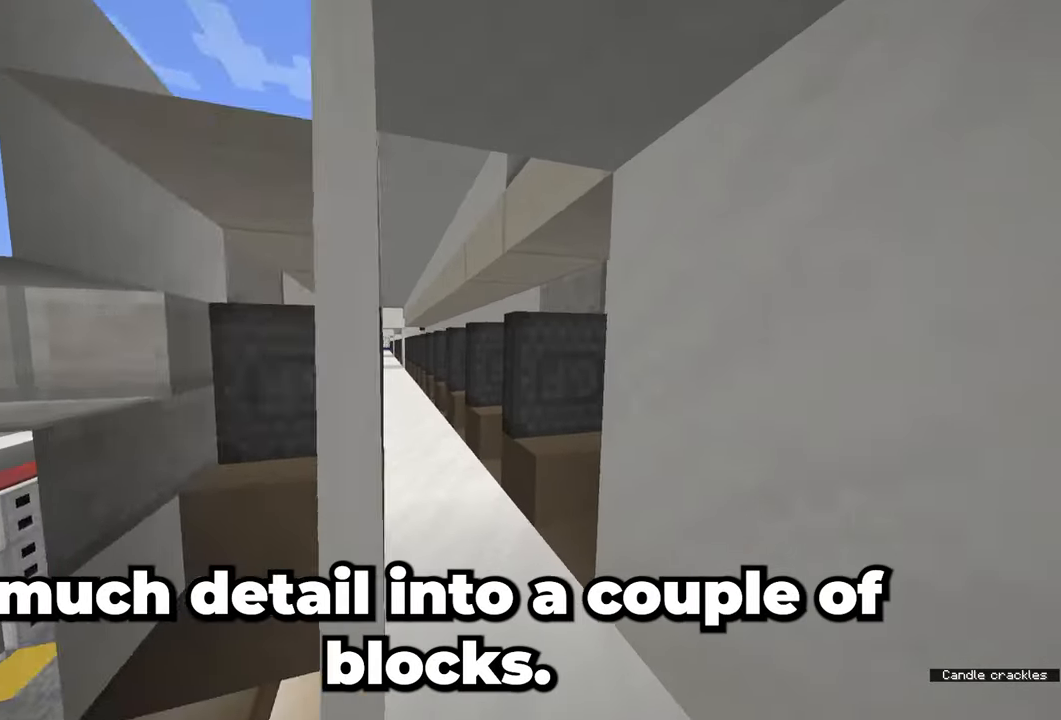
{"keys": [], "mouse": [], "events": [[67, "d", "up"]]}
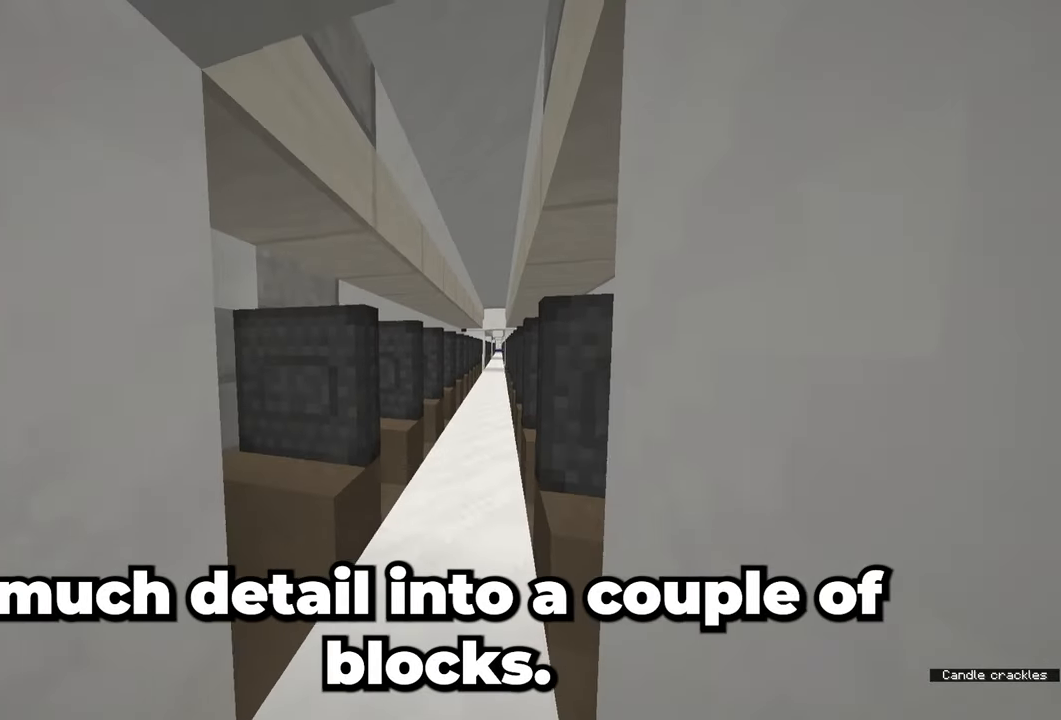
{"keys": ["a", "w"], "mouse": [], "events": [[217, "a", "down"], [317, "w", "down"]]}
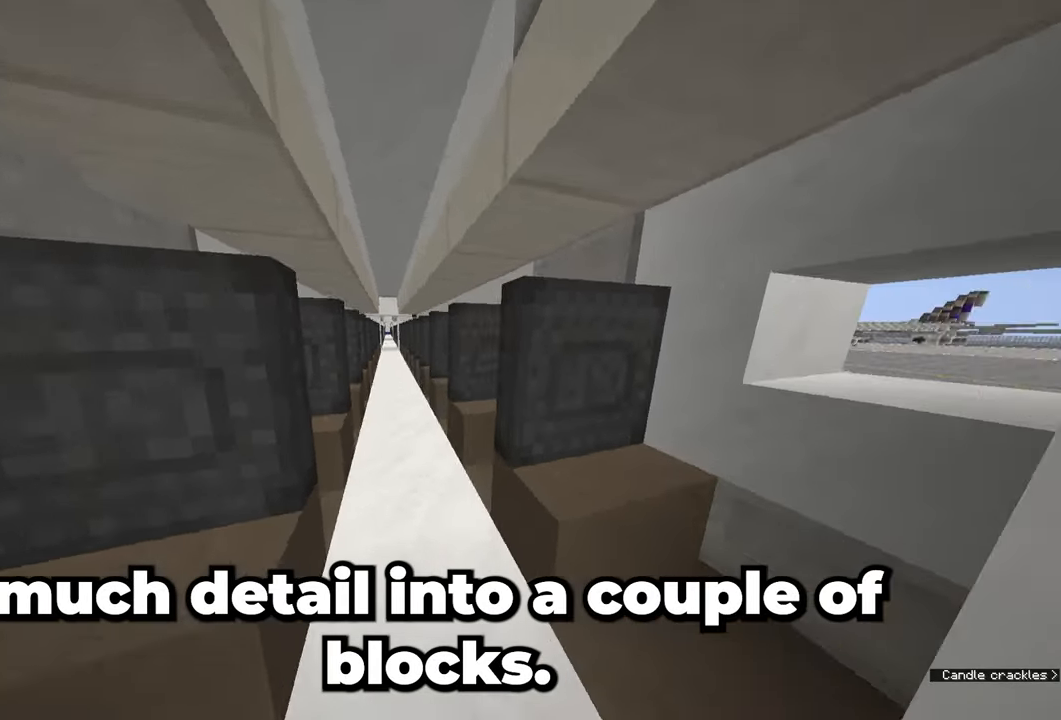
{"keys": ["w"], "mouse": [], "events": [[133, "w", "up"], [233, "a", "up"], [233, "w", "down"]]}
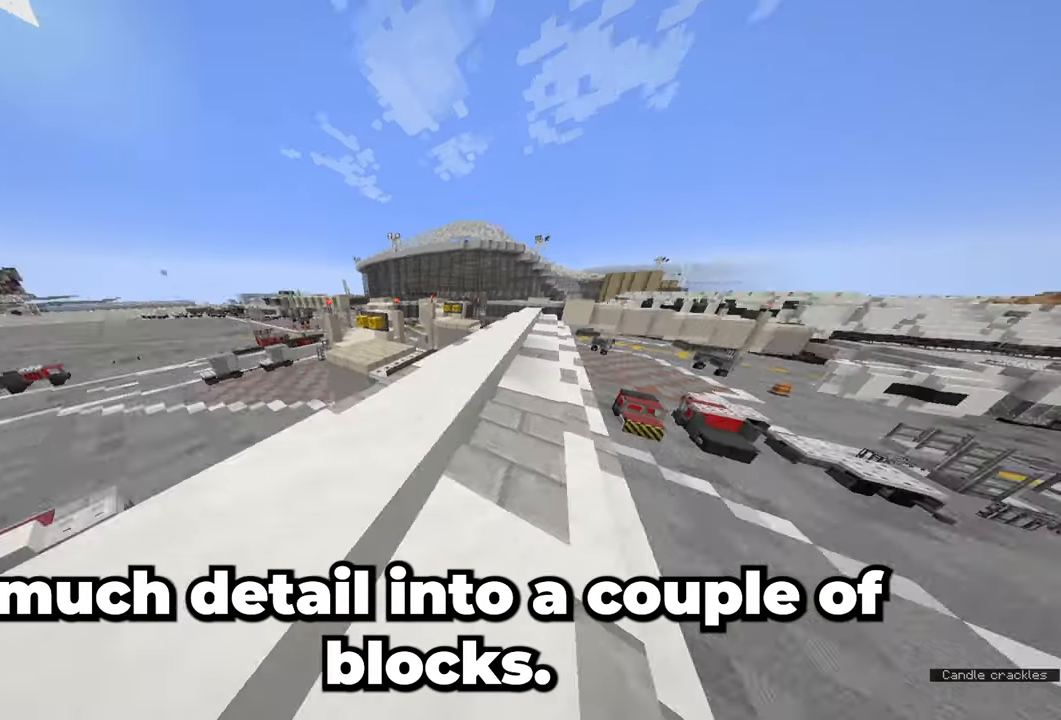
{"keys": ["w"], "mouse": [], "events": []}
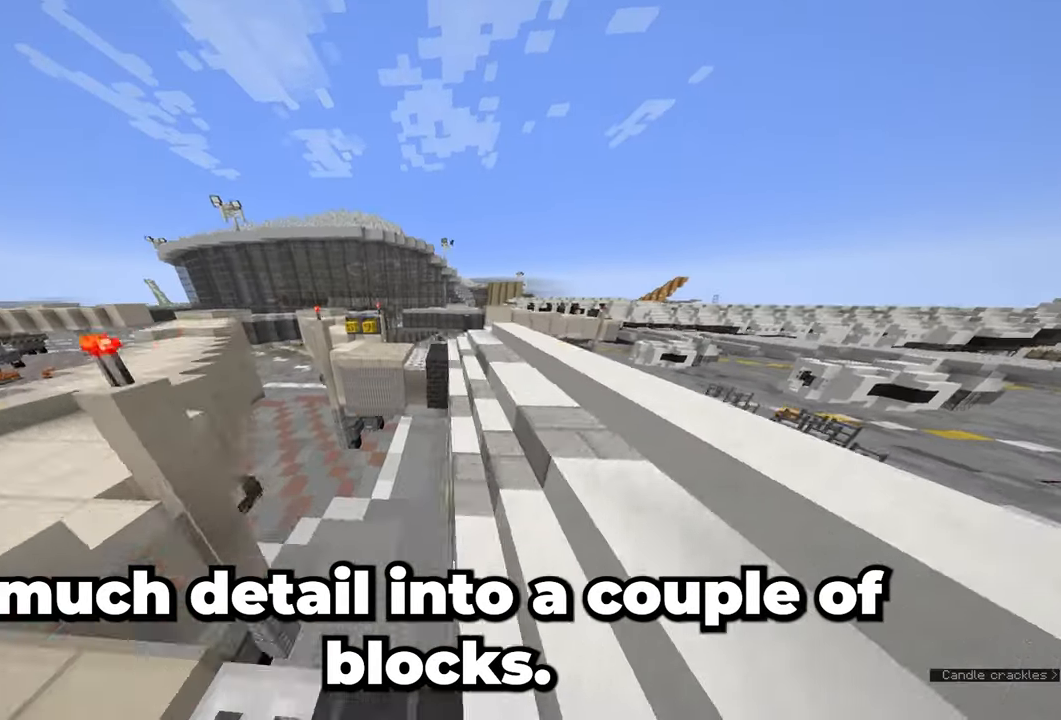
{"keys": ["w"], "mouse": [], "events": [[300, "space", "down"], [417, "space", "up"]]}
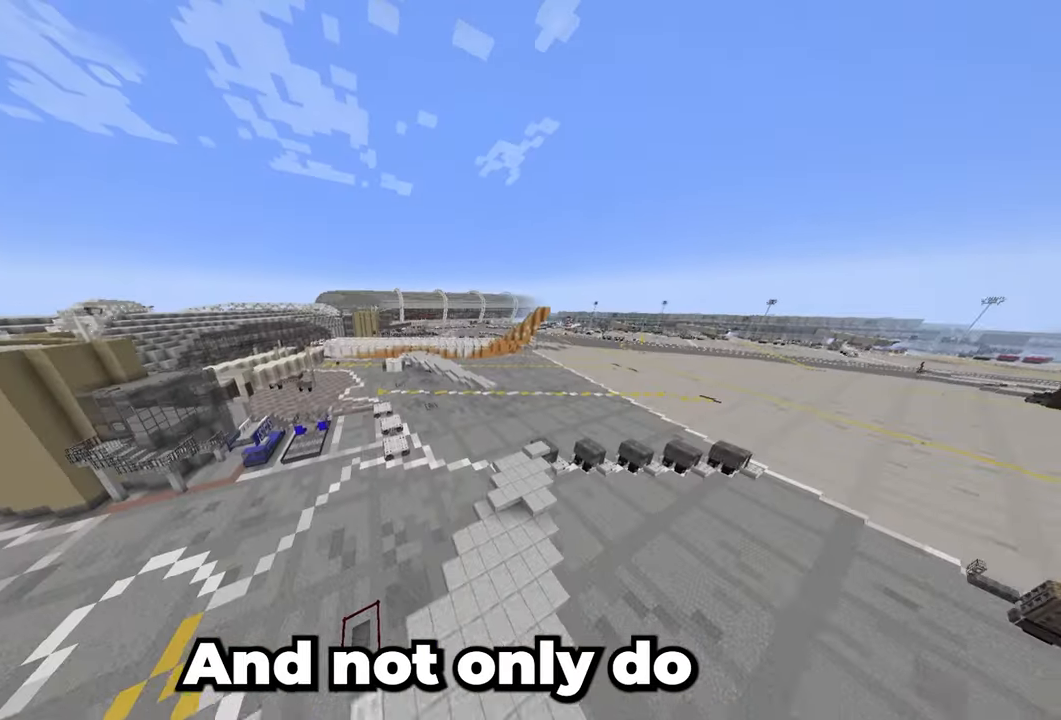
{"keys": ["w"], "mouse": [], "events": []}
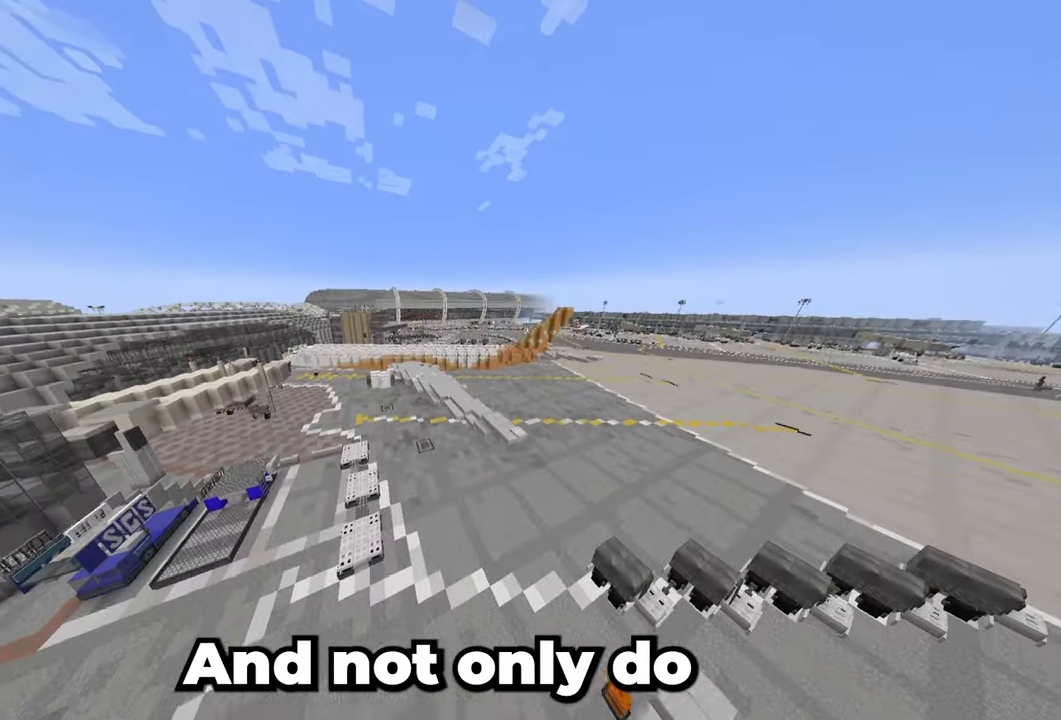
{"keys": ["w"], "mouse": [], "events": []}
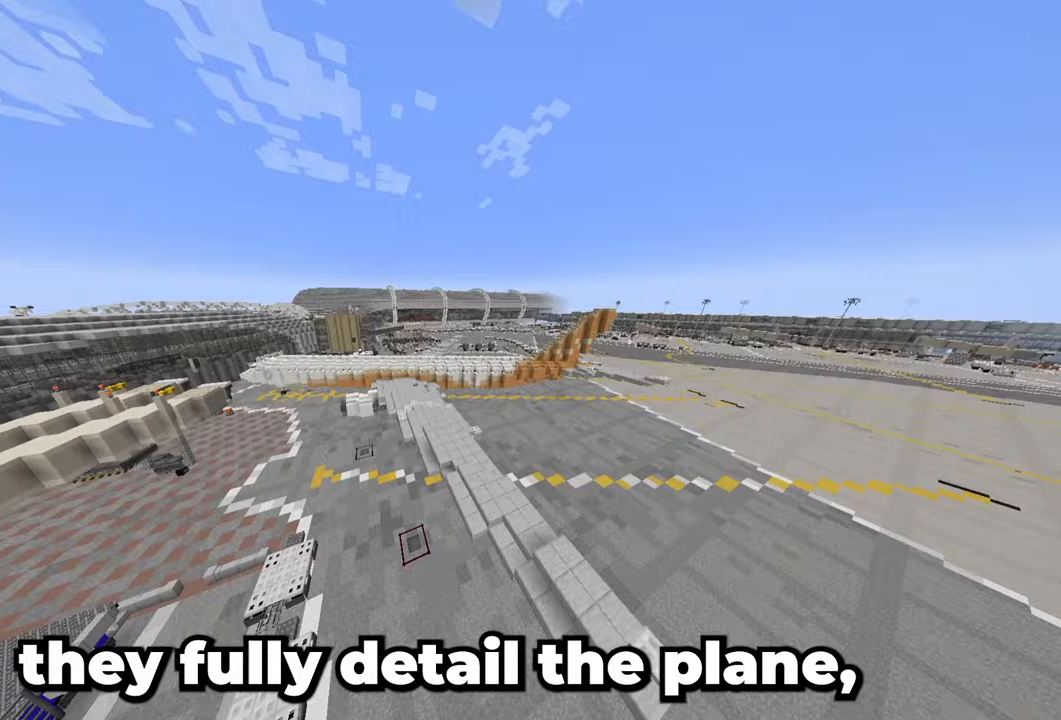
{"keys": ["w"], "mouse": [], "events": []}
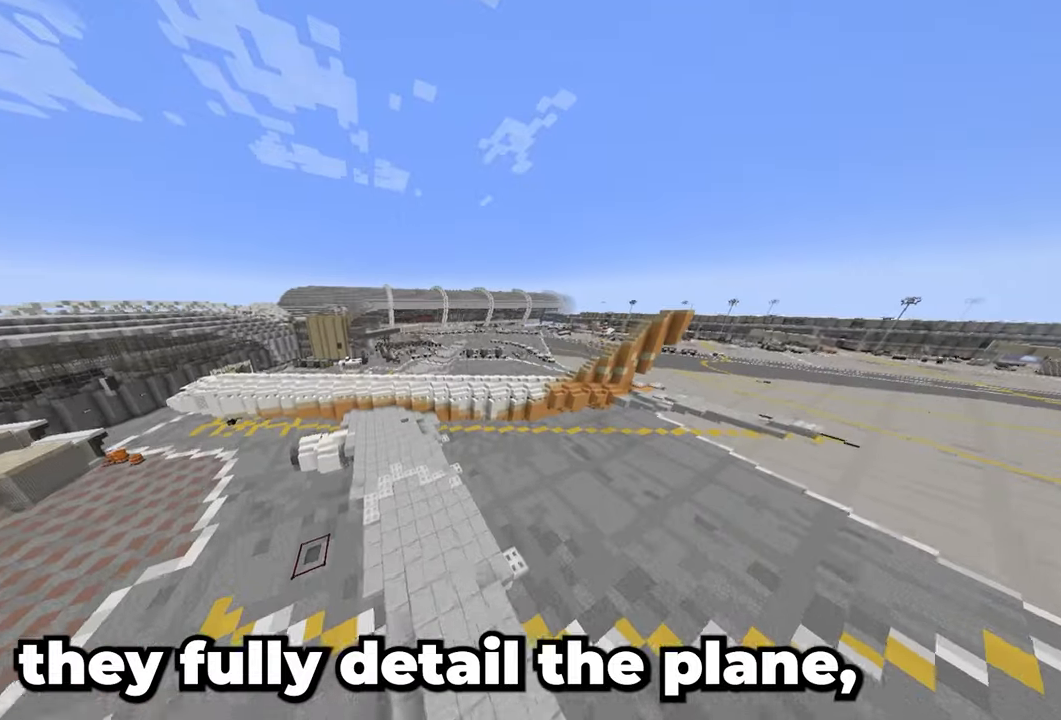
{"keys": ["space", "w"], "mouse": [], "events": [[100, "space", "down"]]}
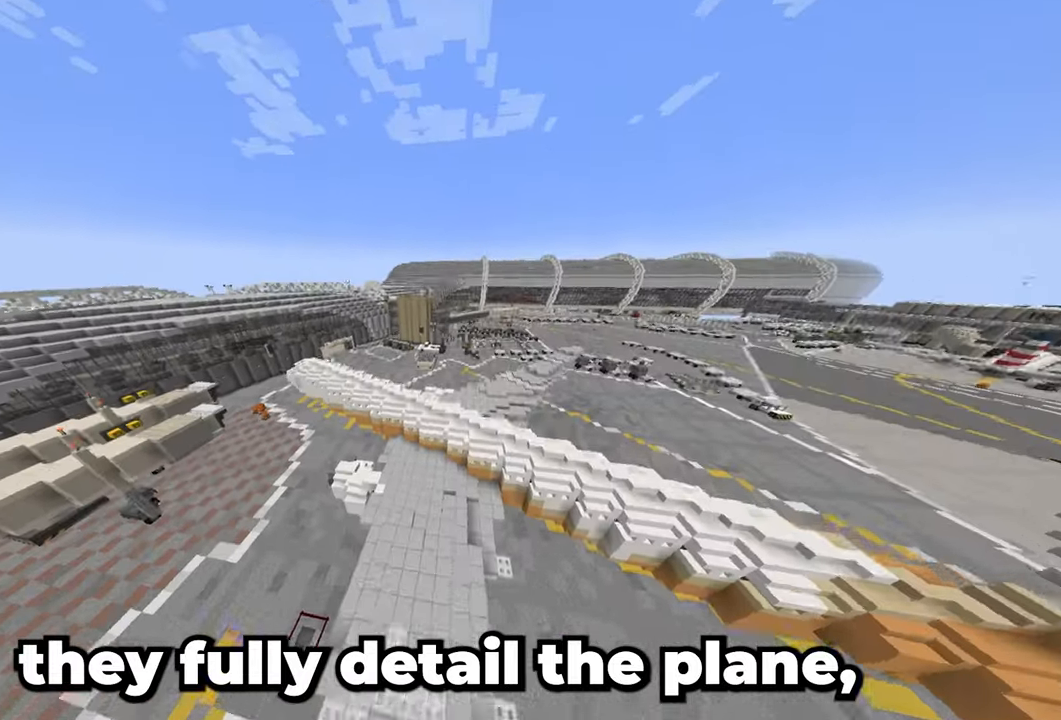
{"keys": ["w"], "mouse": [], "events": [[300, "space", "up"]]}
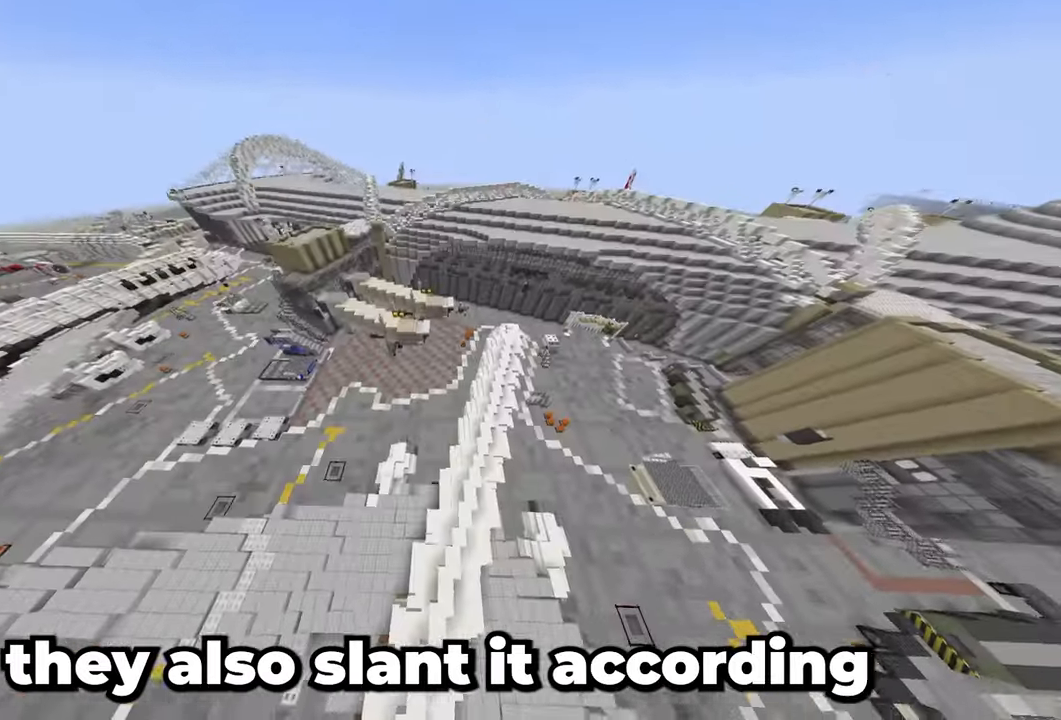
{"keys": ["a", "w"], "mouse": [], "events": [[367, "a", "down"]]}
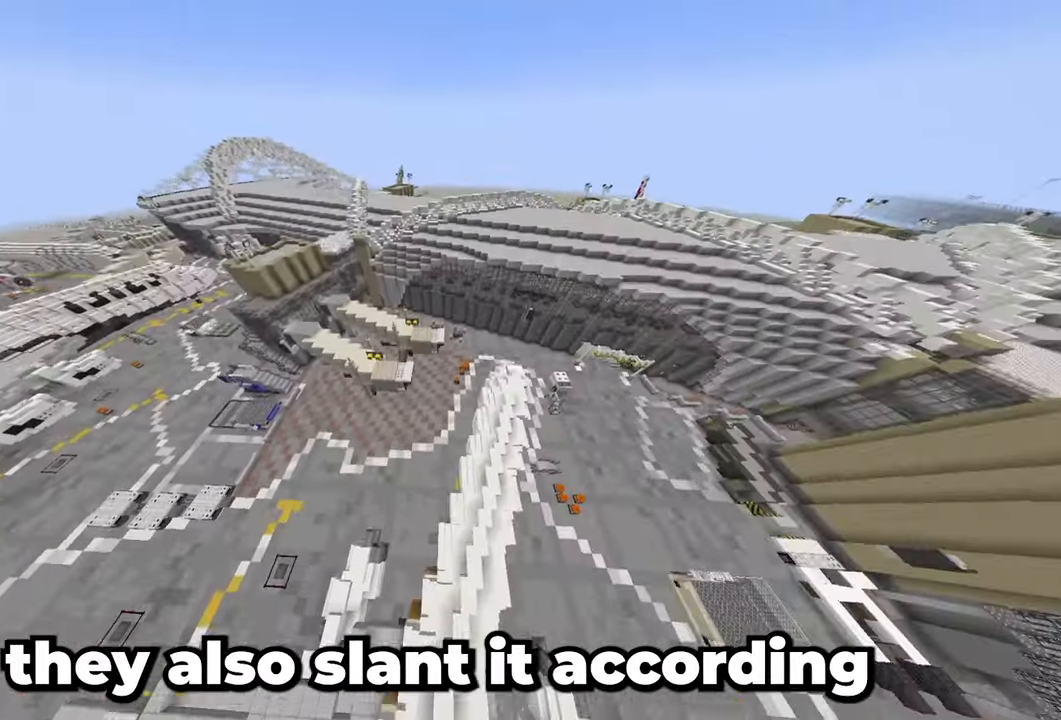
{"keys": ["w"], "mouse": [], "events": [[450, "a", "up"]]}